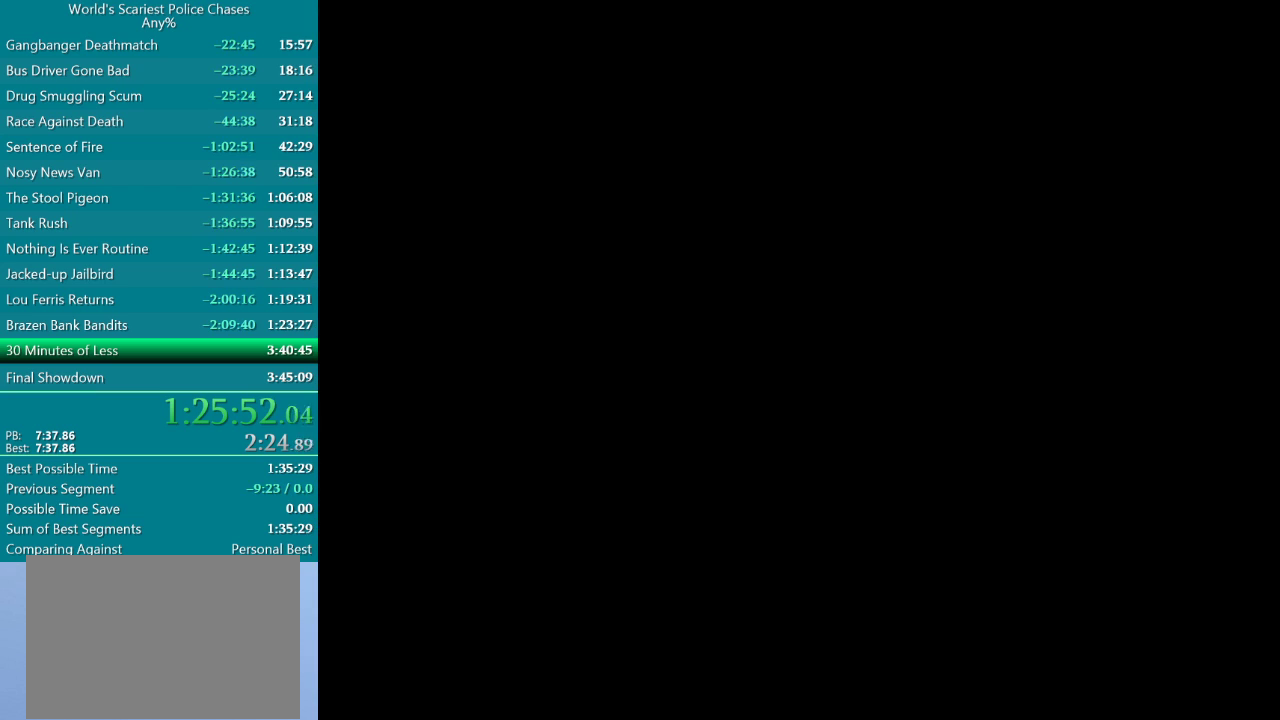
Gameplay with a controller (PlayStation layout); each line is a JSON object with the inputs held at the frame after it. "events" lists button and stick changes between this image and that frame as [ms after this image, input, new state], when the widget could be followed in between. Not read: L3 R2 R3 left_stick right_stick.
{"buttons": [], "events": []}
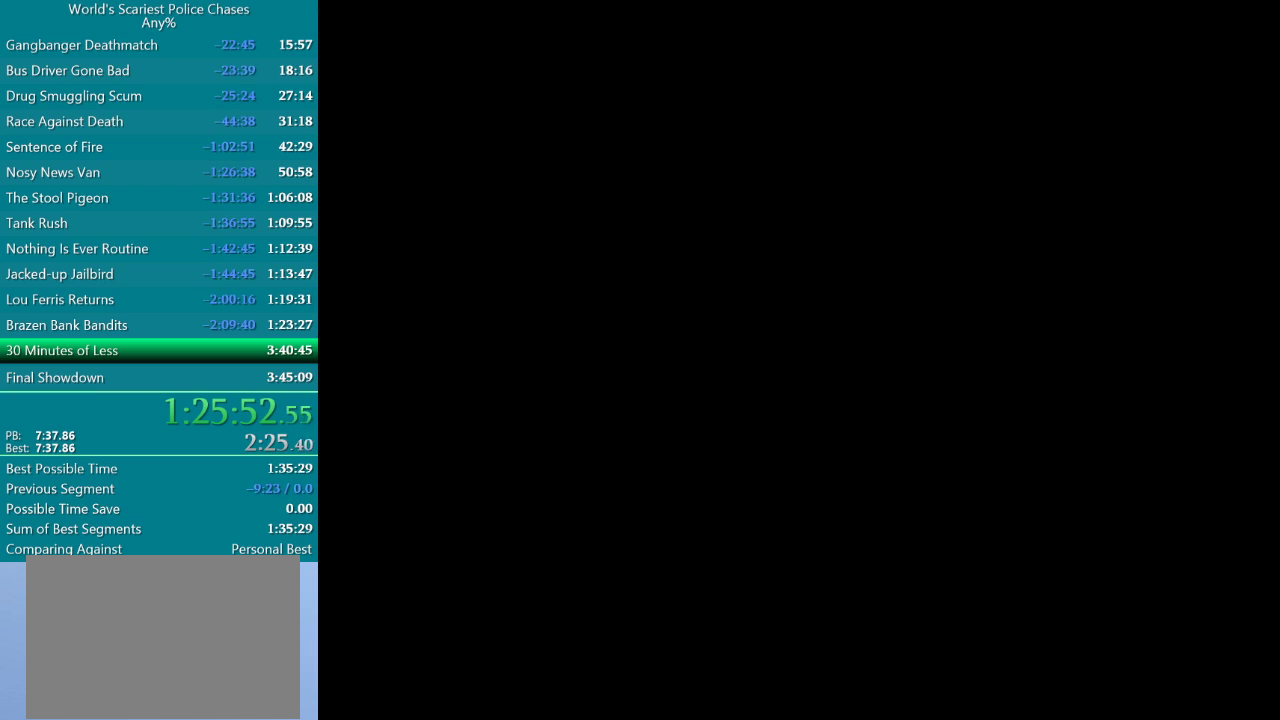
{"buttons": ["CROSS"], "events": [[483, "CROSS", "down"]]}
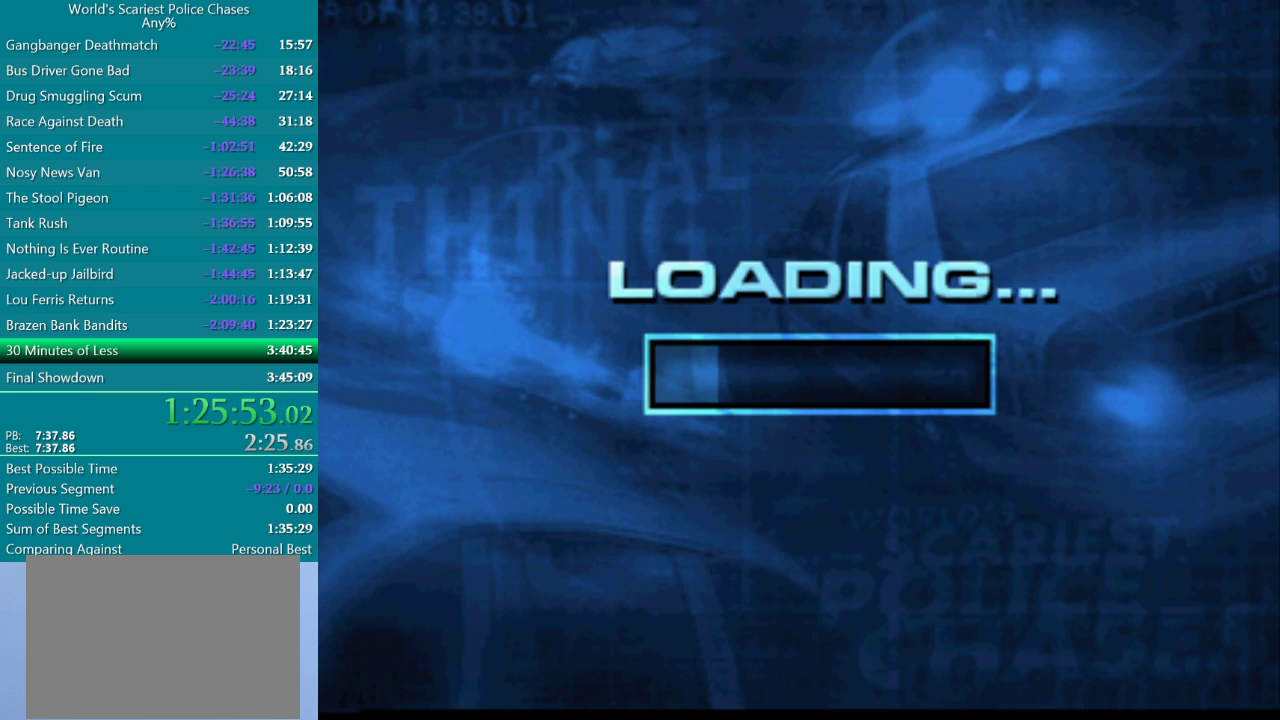
{"buttons": [], "events": [[67, "CROSS", "up"], [233, "CROSS", "down"], [317, "CROSS", "up"], [383, "CROSS", "down"], [467, "CROSS", "up"]]}
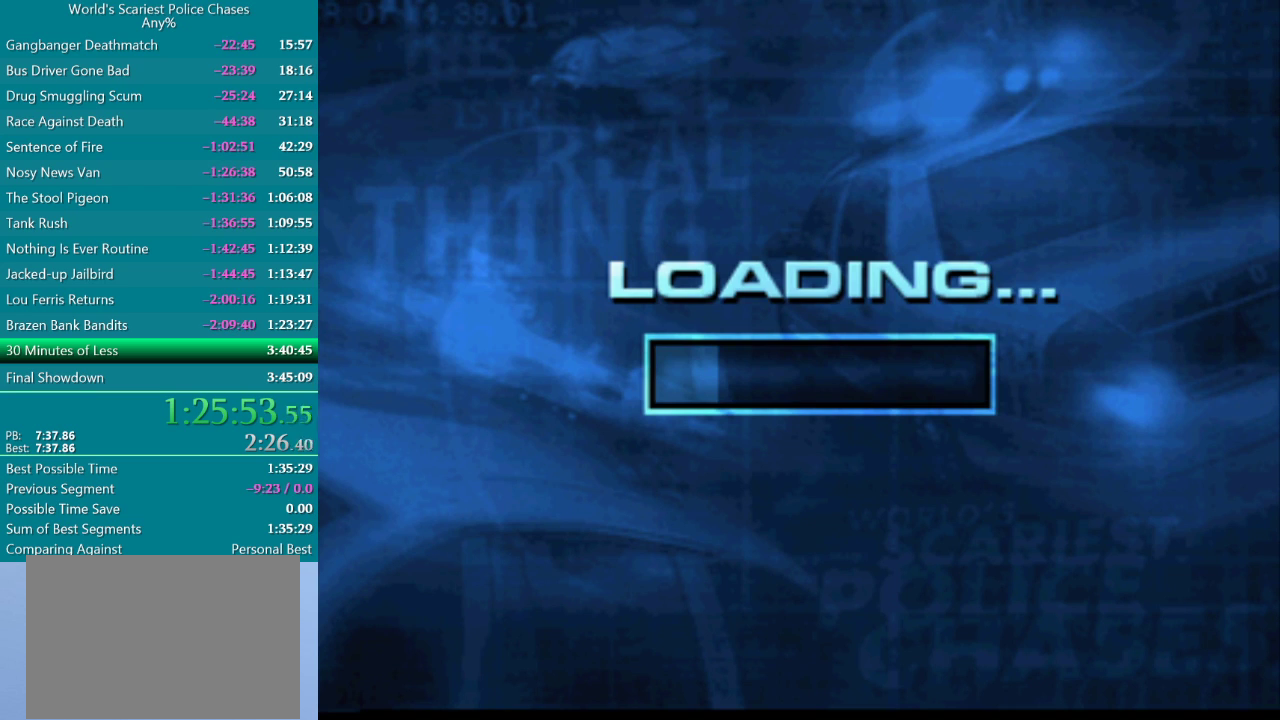
{"buttons": [], "events": [[117, "CROSS", "down"], [183, "CROSS", "up"], [283, "CROSS", "down"], [350, "CROSS", "up"], [417, "CROSS", "down"], [467, "CROSS", "up"]]}
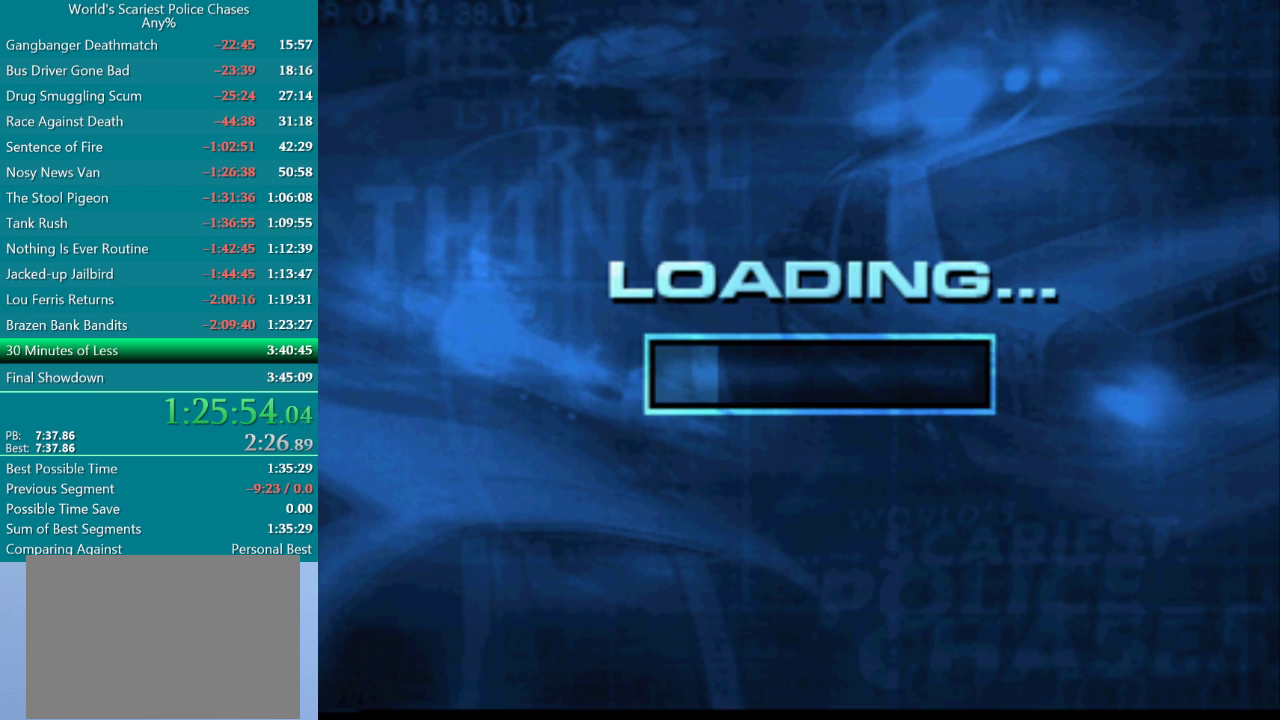
{"buttons": [], "events": [[33, "CROSS", "down"], [83, "CROSS", "up"], [233, "CROSS", "down"], [300, "CROSS", "up"], [417, "CROSS", "down"], [500, "CROSS", "up"]]}
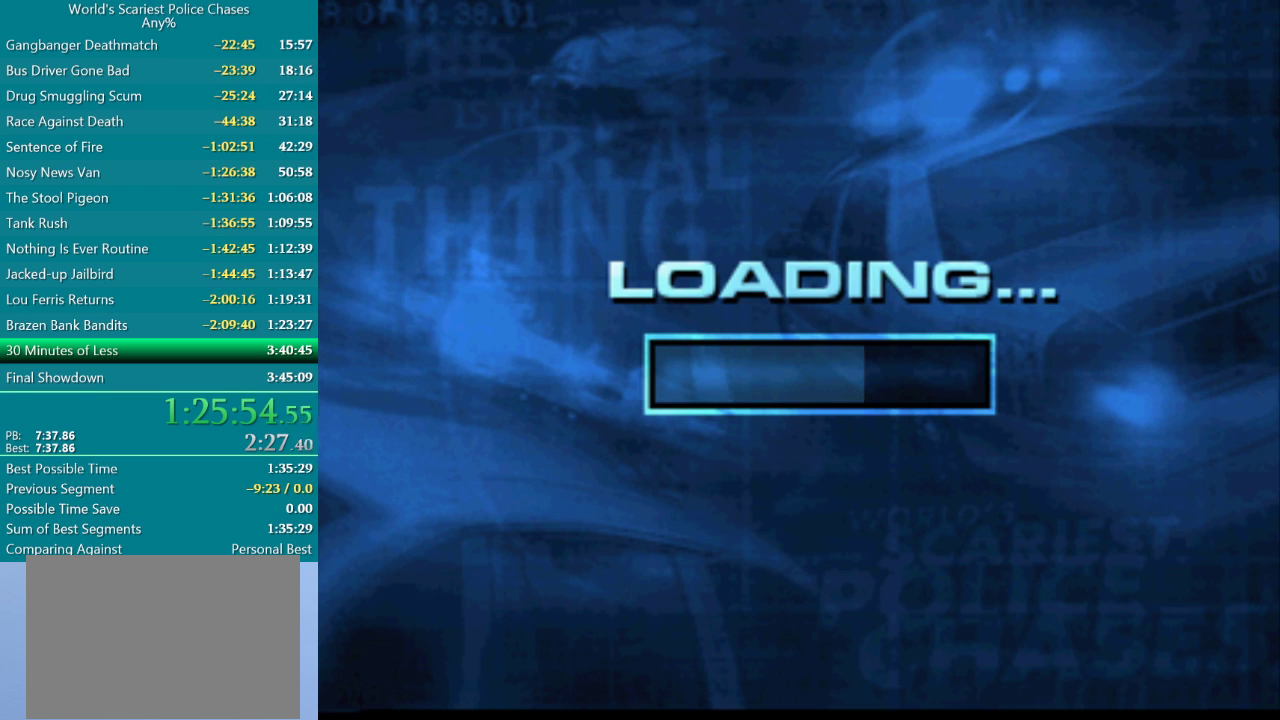
{"buttons": [], "events": [[50, "CROSS", "down"], [133, "CROSS", "up"], [183, "CROSS", "down"], [233, "CROSS", "up"], [400, "CROSS", "down"], [450, "CROSS", "up"]]}
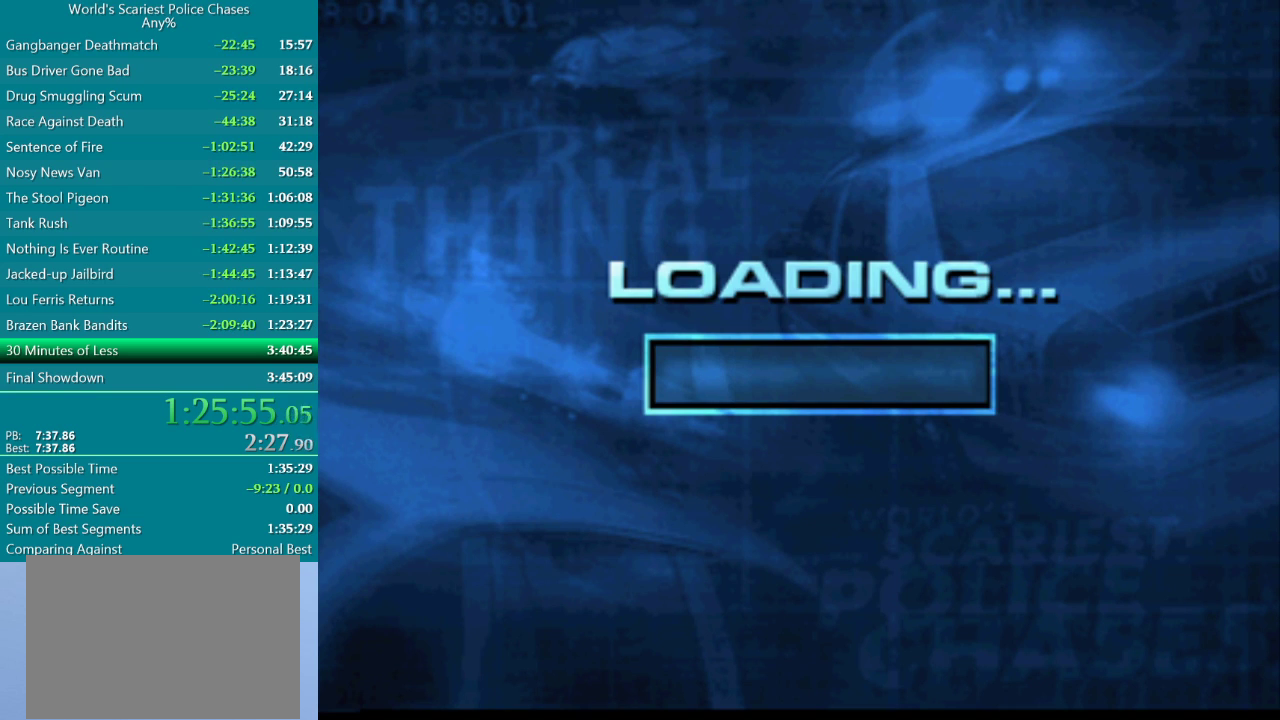
{"buttons": ["CROSS"], "events": [[233, "CROSS", "down"], [300, "CROSS", "up"], [467, "CROSS", "down"]]}
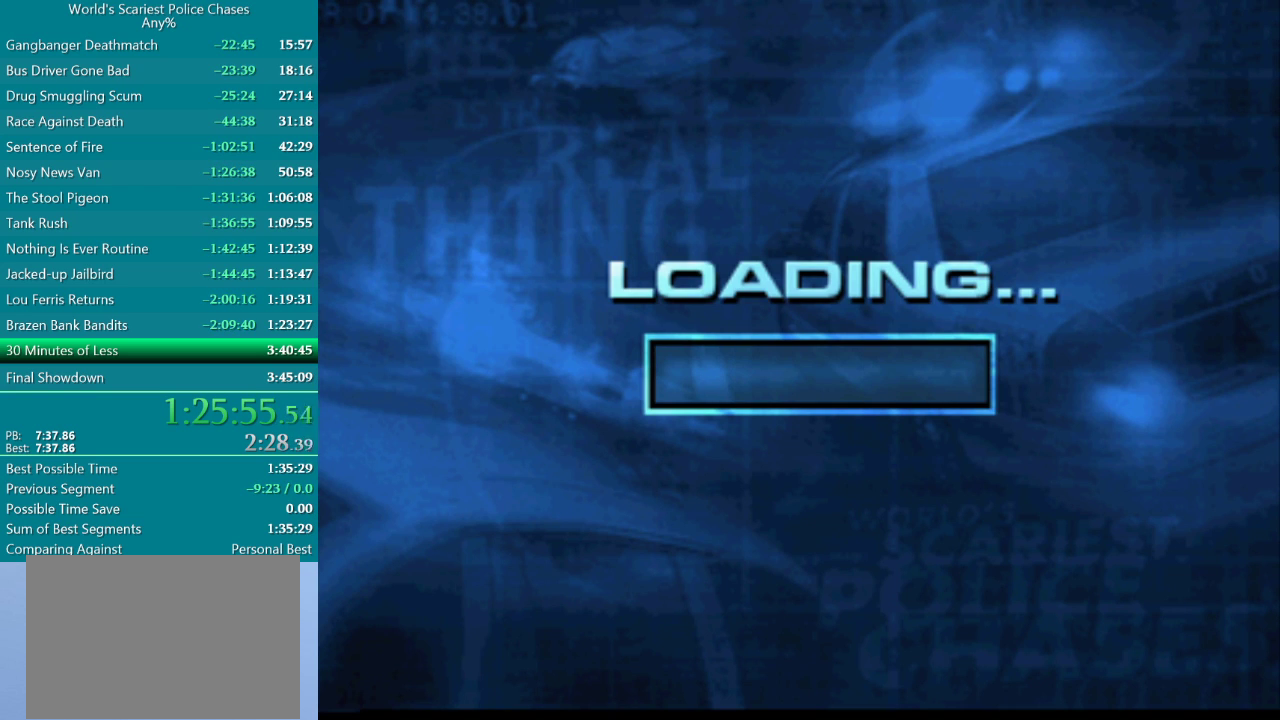
{"buttons": [], "events": [[17, "CROSS", "up"], [83, "CROSS", "down"], [133, "CROSS", "up"], [217, "CROSS", "down"], [483, "CROSS", "up"]]}
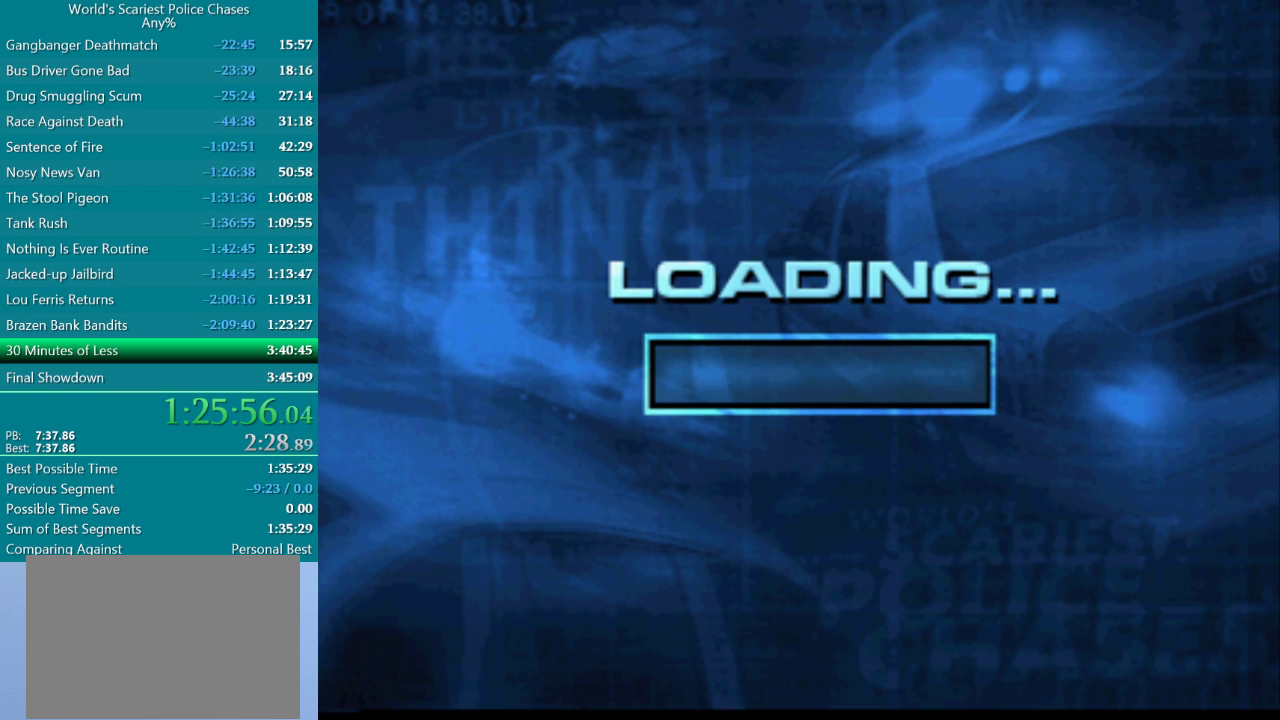
{"buttons": [], "events": [[150, "CROSS", "down"], [217, "CROSS", "up"], [300, "CROSS", "down"], [350, "CROSS", "up"], [417, "CROSS", "down"], [483, "CROSS", "up"]]}
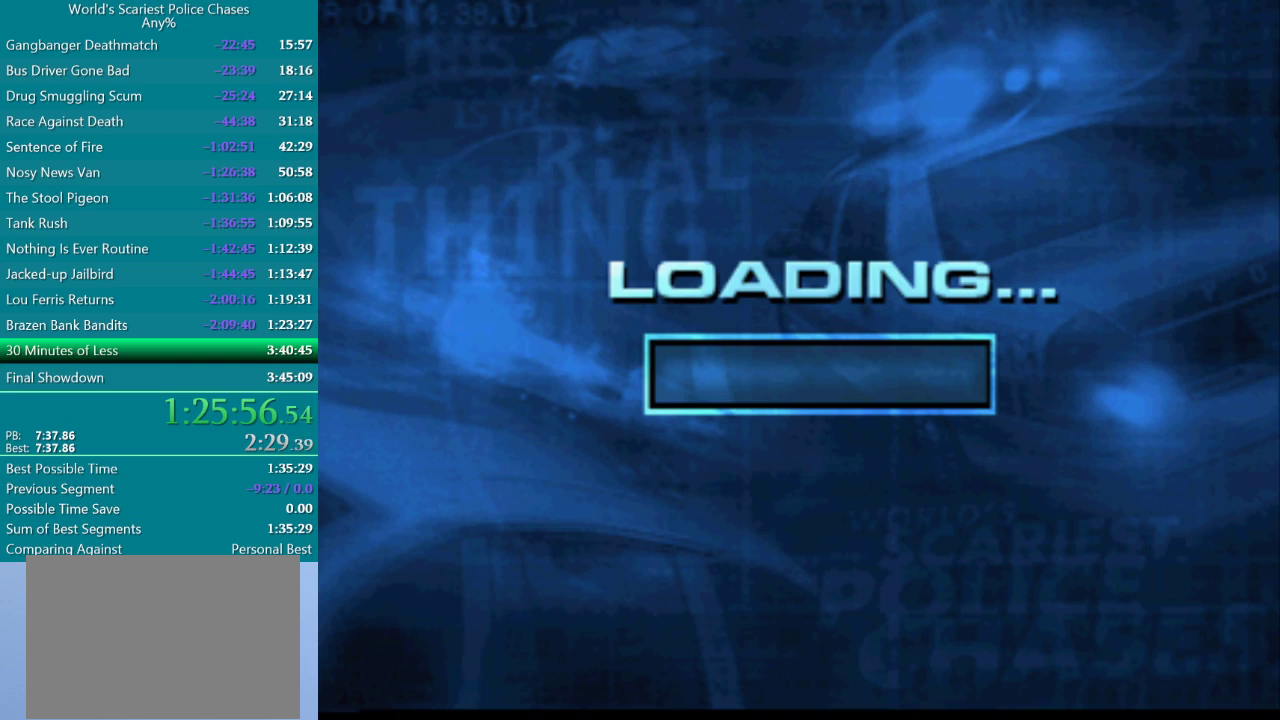
{"buttons": ["CROSS"], "events": [[33, "CROSS", "down"], [117, "CROSS", "up"], [167, "CROSS", "down"], [233, "CROSS", "up"], [333, "CROSS", "down"], [400, "CROSS", "up"], [450, "CROSS", "down"]]}
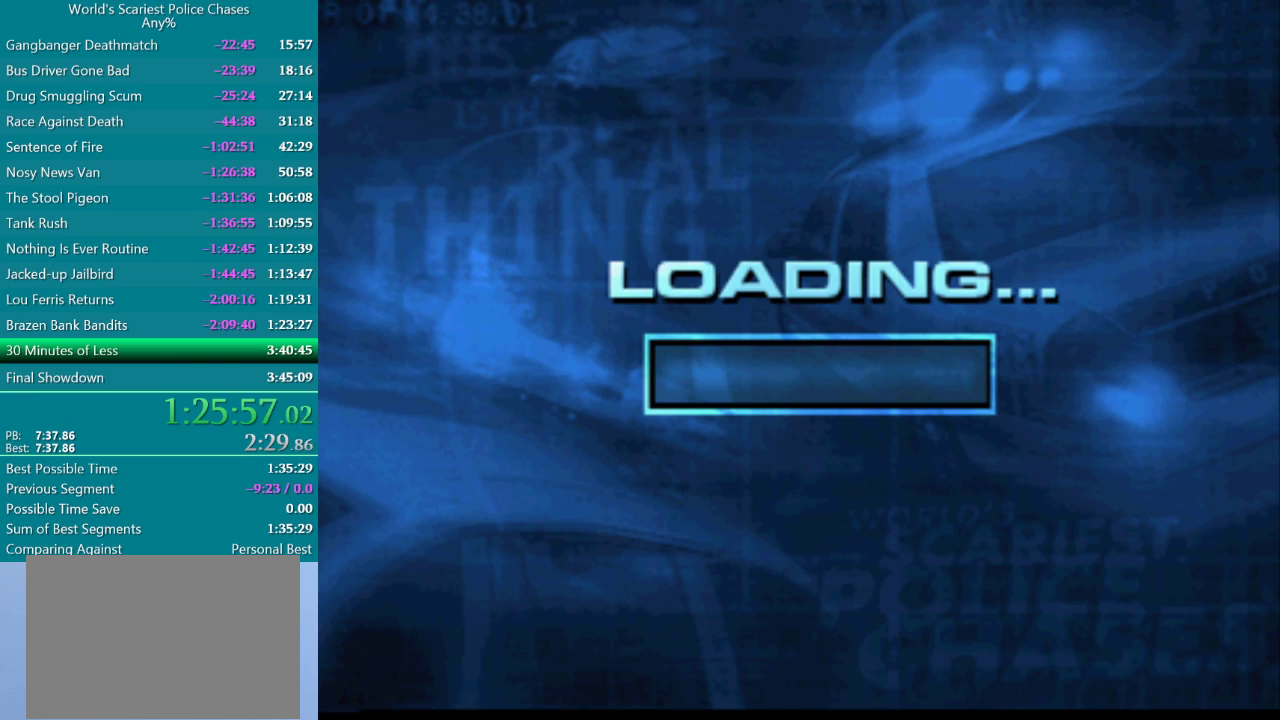
{"buttons": ["CROSS"], "events": [[17, "CROSS", "up"], [67, "CROSS", "down"], [117, "CROSS", "up"], [500, "CROSS", "down"]]}
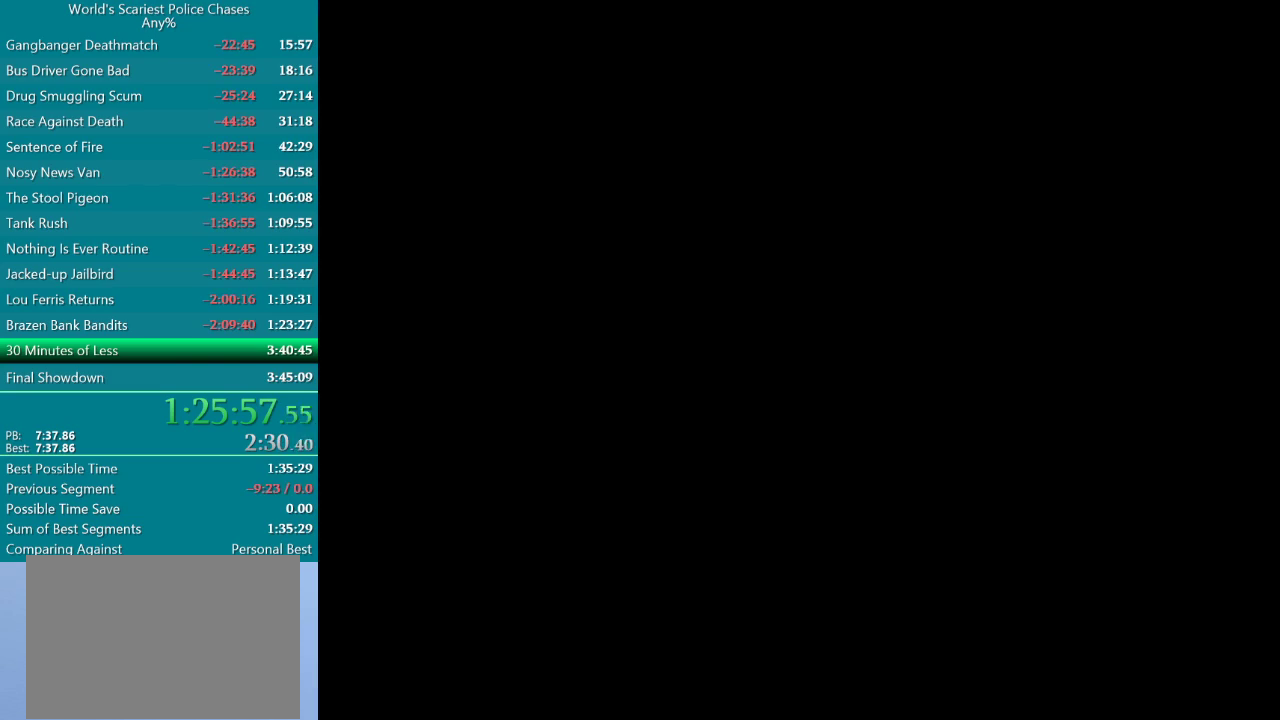
{"buttons": ["CROSS"], "events": [[50, "CROSS", "up"], [117, "CROSS", "down"], [183, "CROSS", "up"], [333, "CROSS", "down"]]}
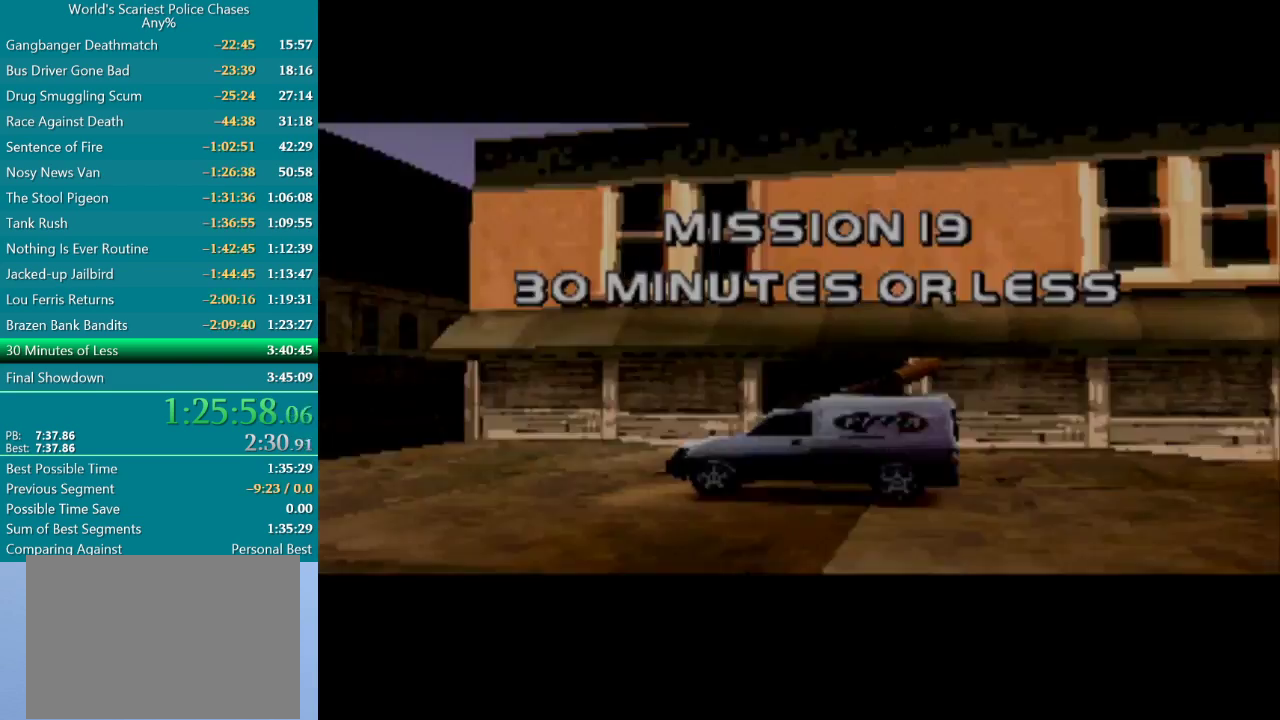
{"buttons": ["CROSS"], "events": [[33, "CROSS", "up"], [83, "CROSS", "down"]]}
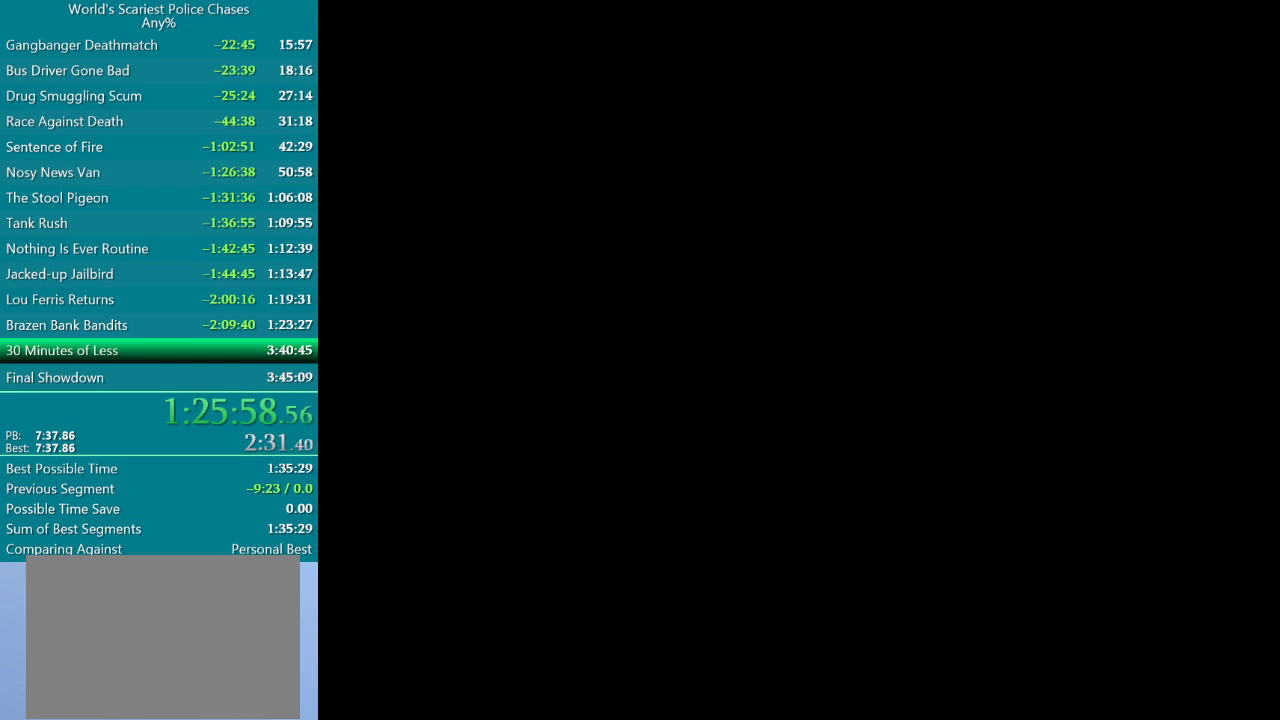
{"buttons": ["CROSS", "DPAD_LEFT"], "events": [[267, "DPAD_LEFT", "down"]]}
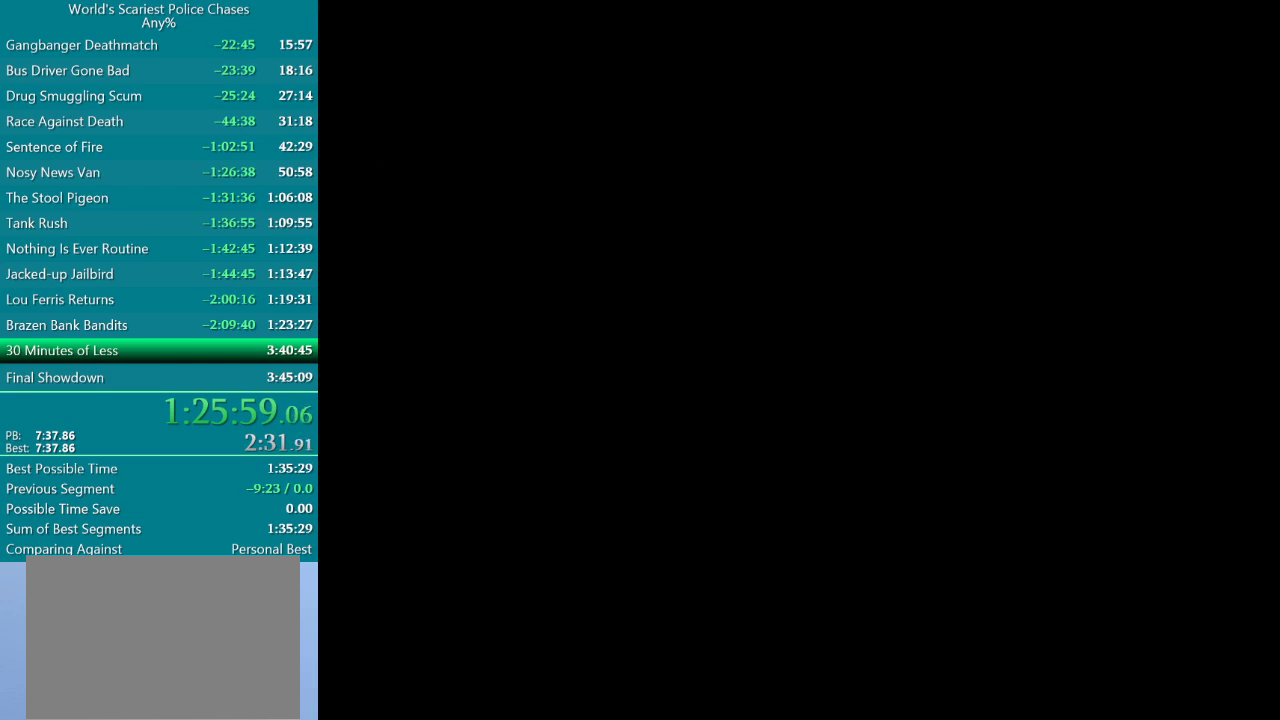
{"buttons": ["CROSS"], "events": [[317, "DPAD_LEFT", "up"]]}
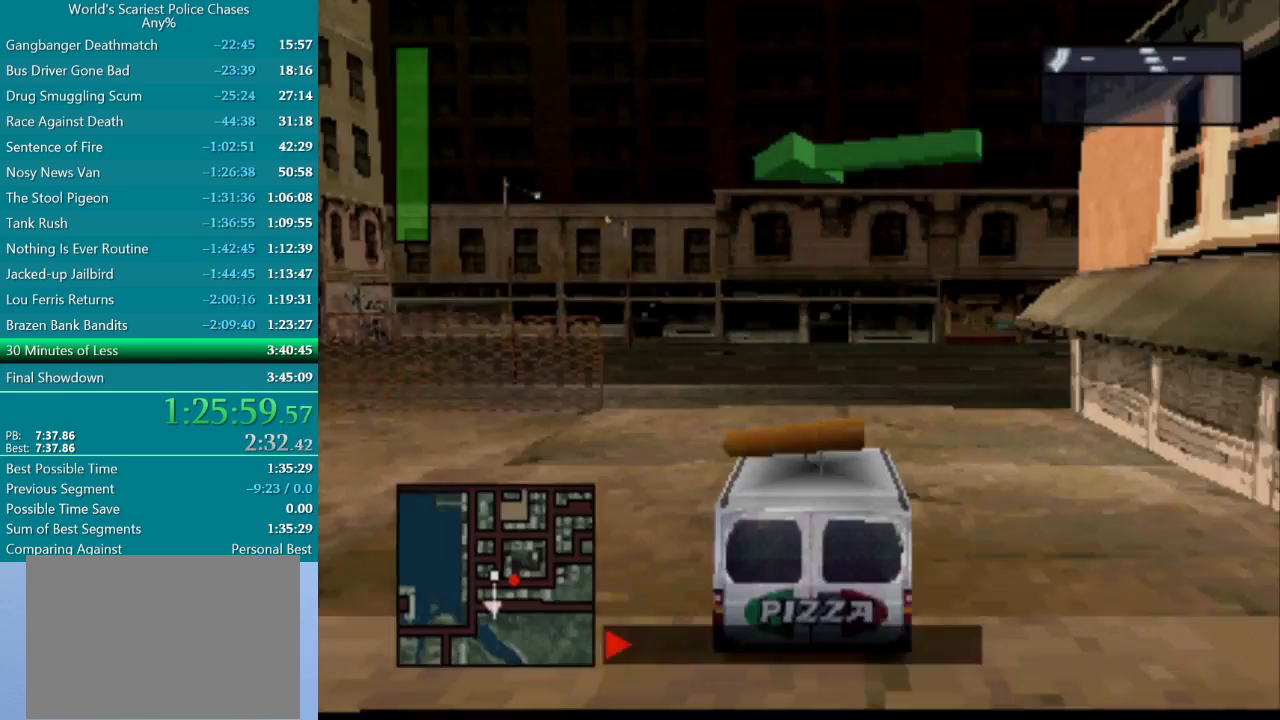
{"buttons": ["CROSS", "L1"], "events": [[500, "L1", "down"]]}
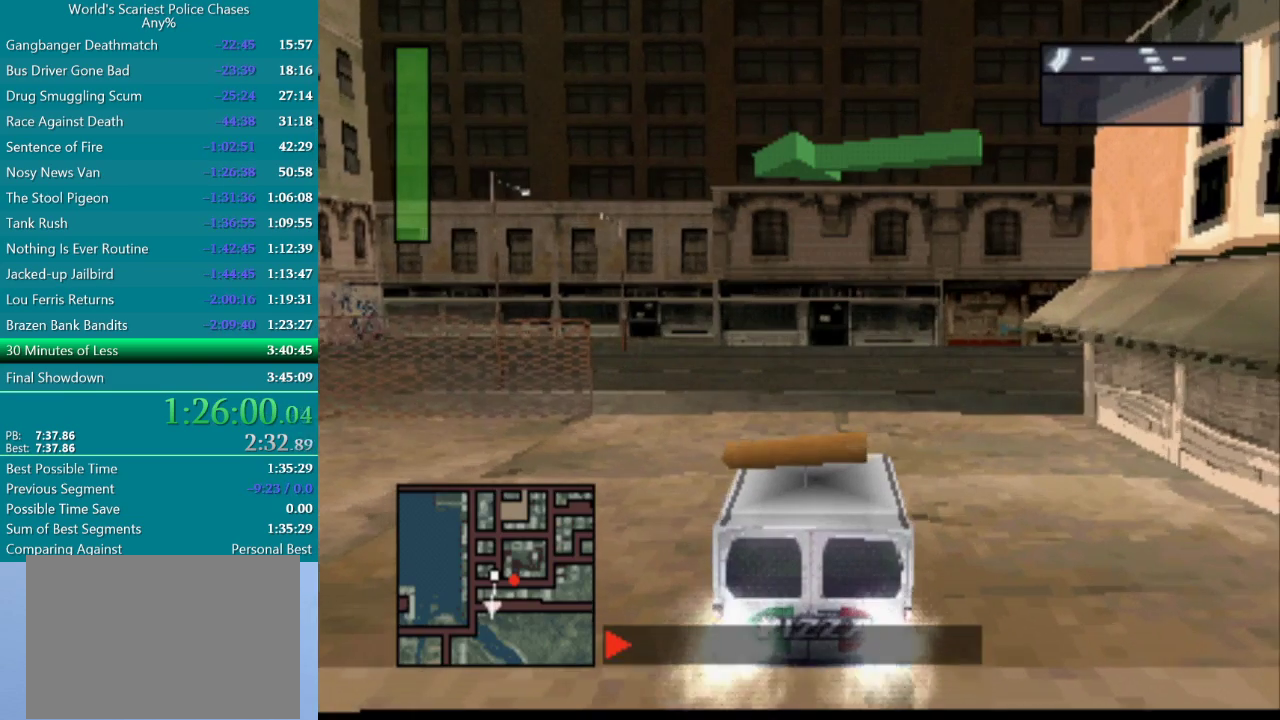
{"buttons": ["CROSS", "DPAD_LEFT"], "events": [[67, "DPAD_LEFT", "down"], [117, "L1", "up"], [283, "DPAD_LEFT", "up"], [483, "DPAD_LEFT", "down"]]}
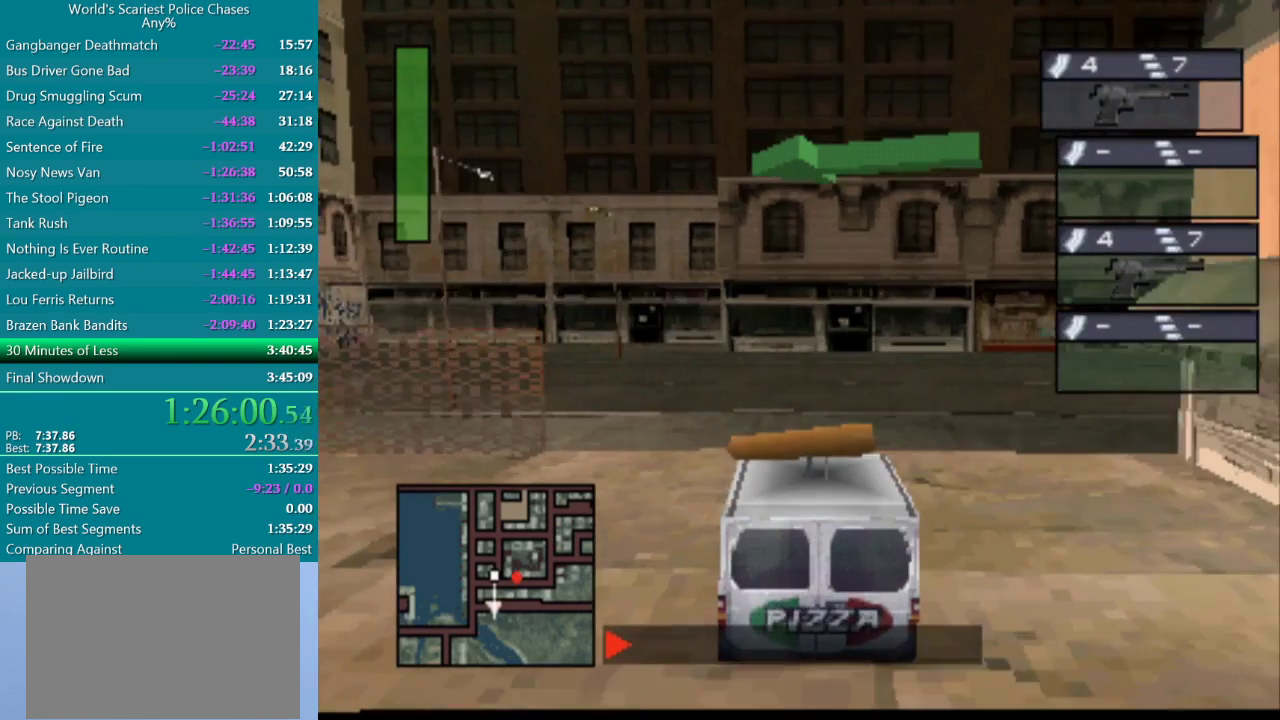
{"buttons": ["CROSS", "DPAD_LEFT"], "events": []}
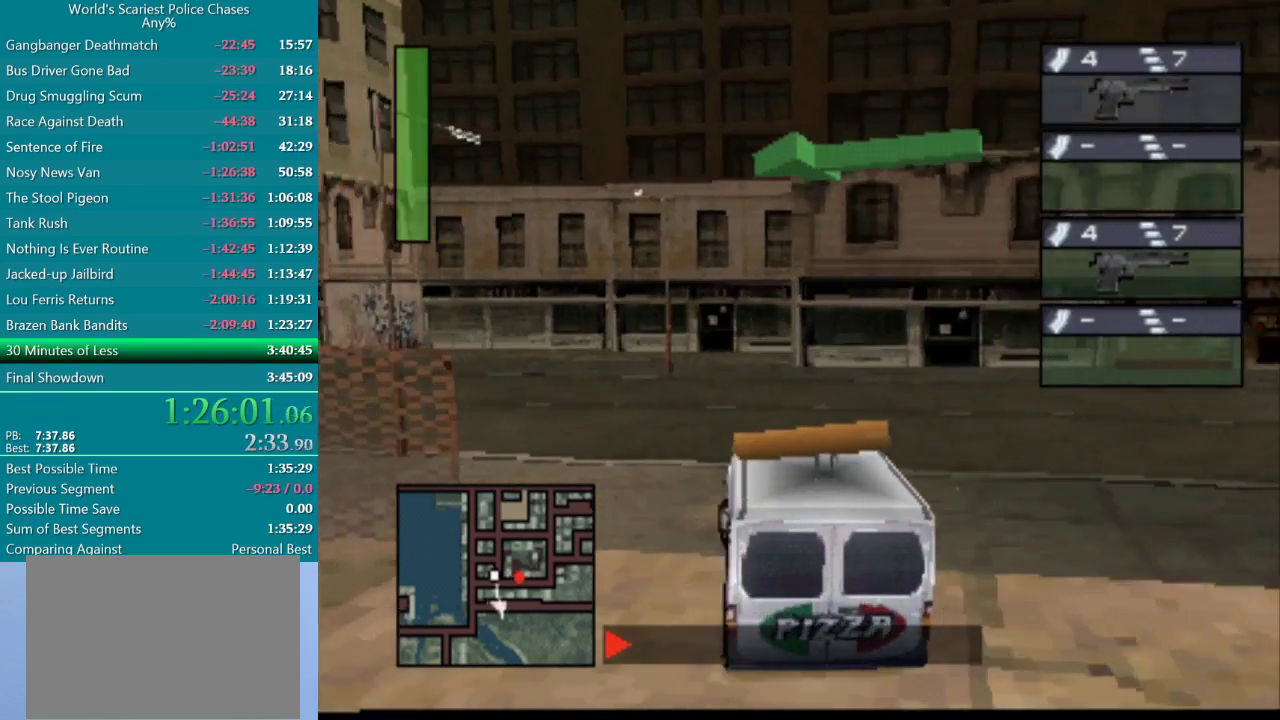
{"buttons": ["CROSS", "DPAD_LEFT"], "events": [[200, "DPAD_LEFT", "up"], [400, "DPAD_LEFT", "down"]]}
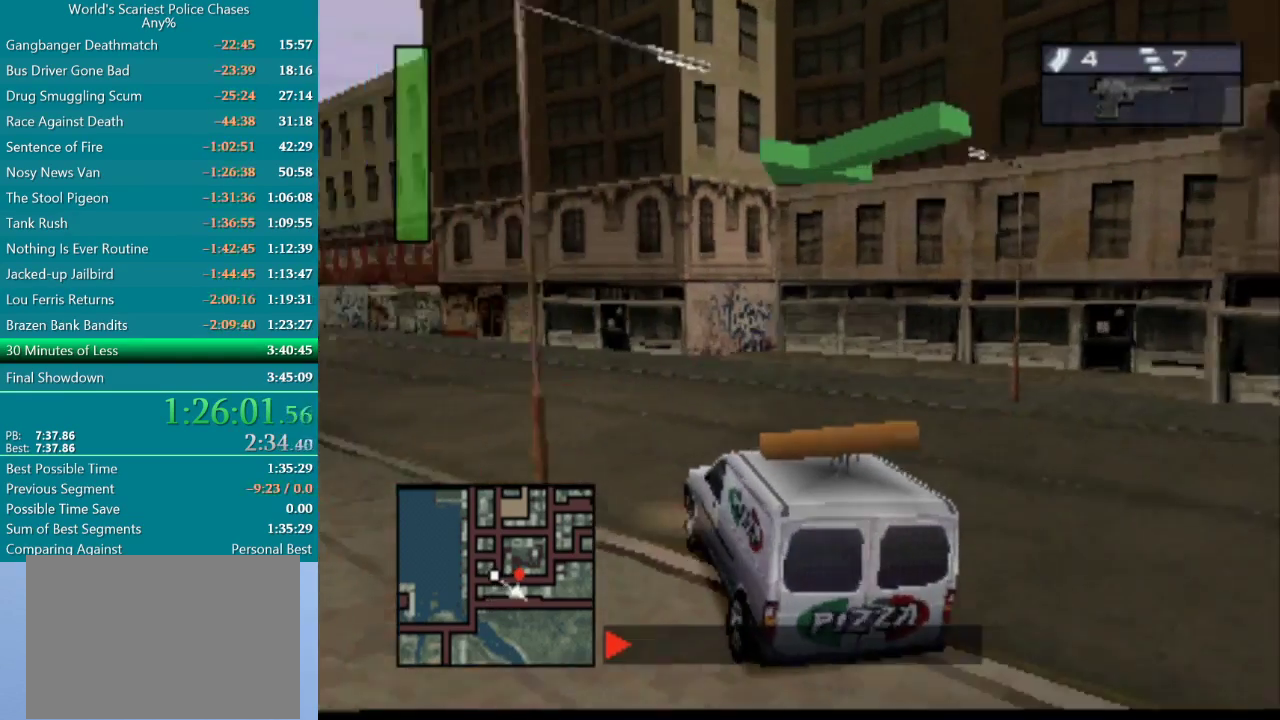
{"buttons": ["CROSS", "DPAD_LEFT"], "events": [[167, "DPAD_LEFT", "up"], [267, "DPAD_LEFT", "down"]]}
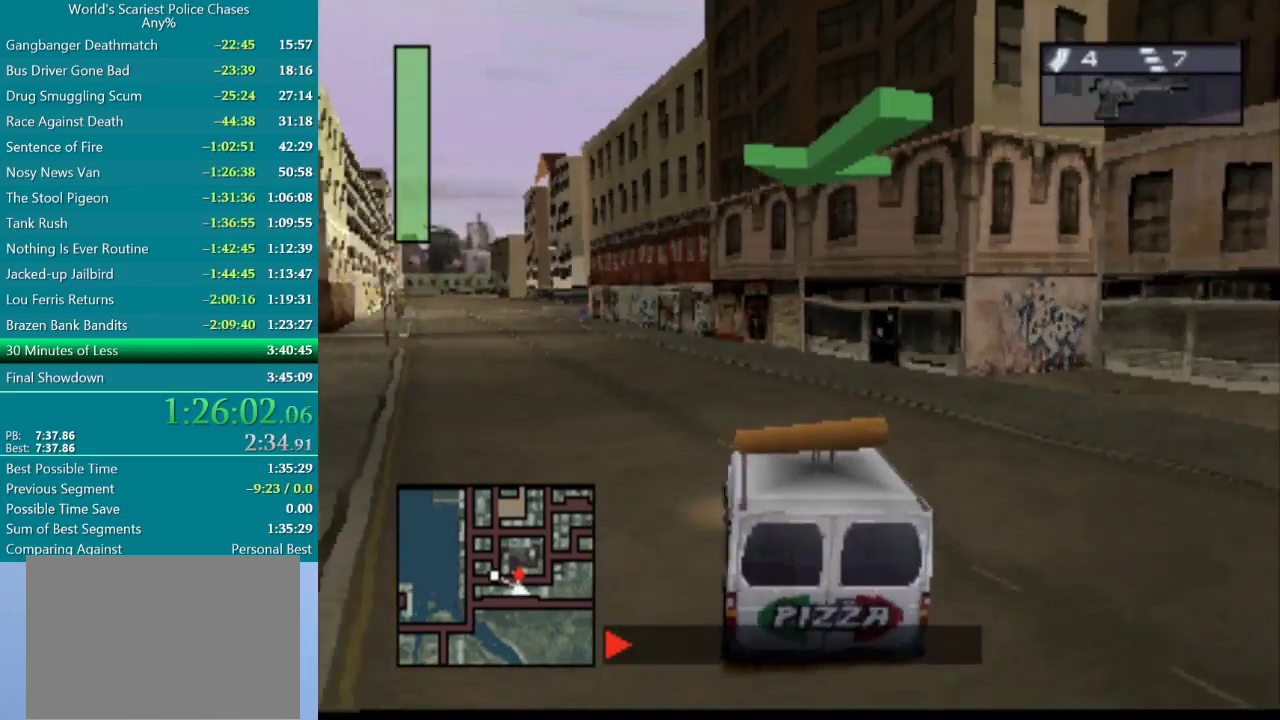
{"buttons": ["CROSS", "DPAD_LEFT"], "events": [[133, "DPAD_LEFT", "up"], [467, "DPAD_LEFT", "down"]]}
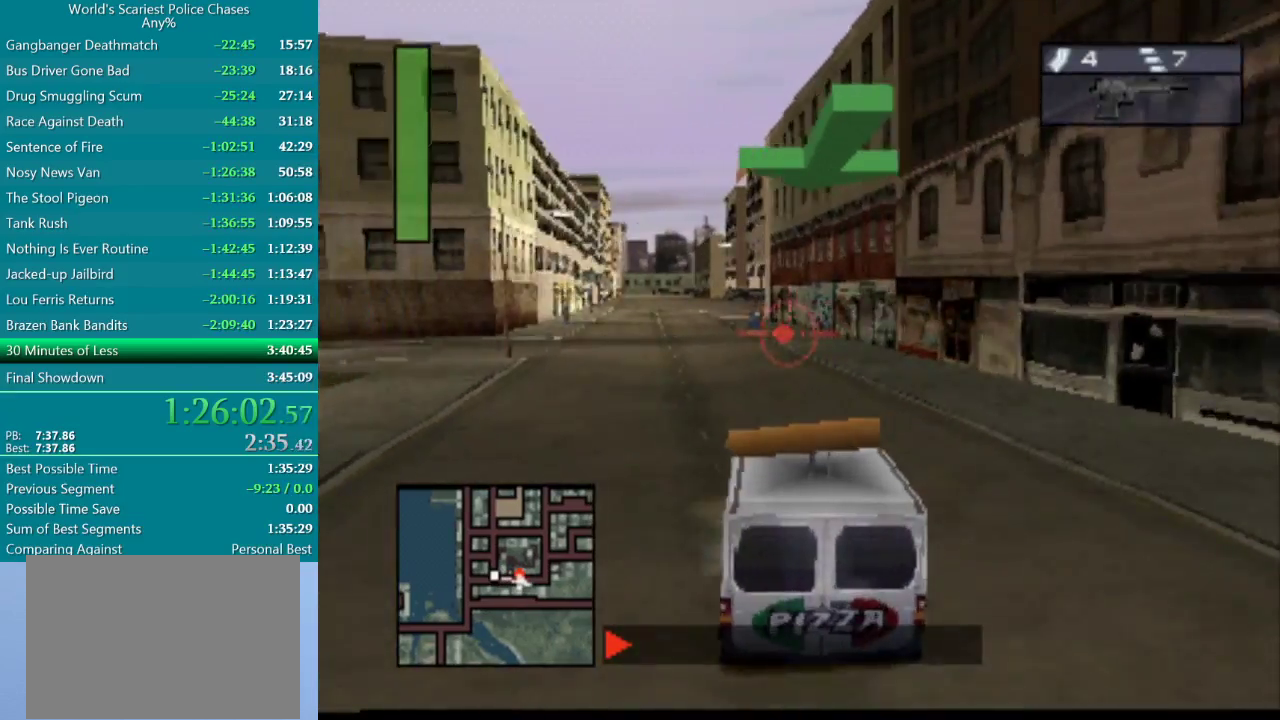
{"buttons": ["CROSS"], "events": [[117, "DPAD_LEFT", "up"], [217, "DPAD_LEFT", "down"], [367, "DPAD_LEFT", "up"]]}